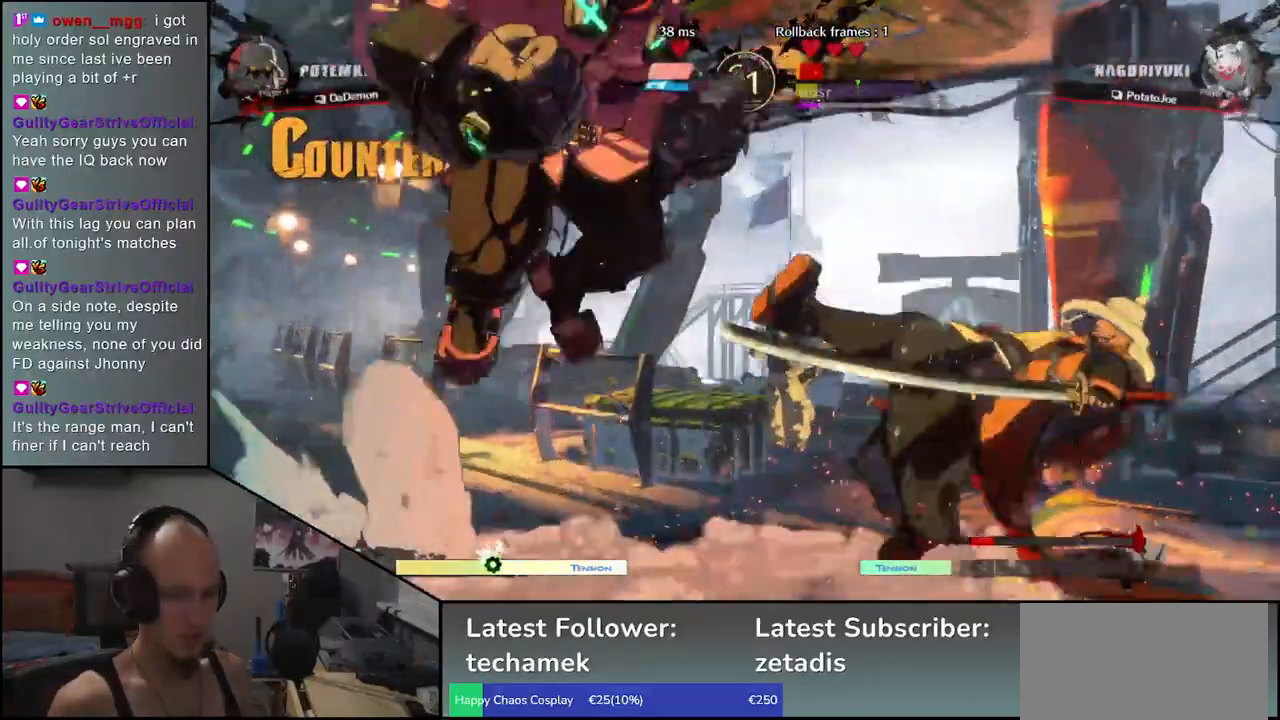
Gameplay with a controller (arcade stick); each line is a JSON object with the inputs held at the frame after it. "events" lists button and stick changes between this image and that frame as [ms after this image, input, new state], when the widget could be followed in between. Not read: L3 R3.
{"buttons": [], "left_stick": "right", "events": []}
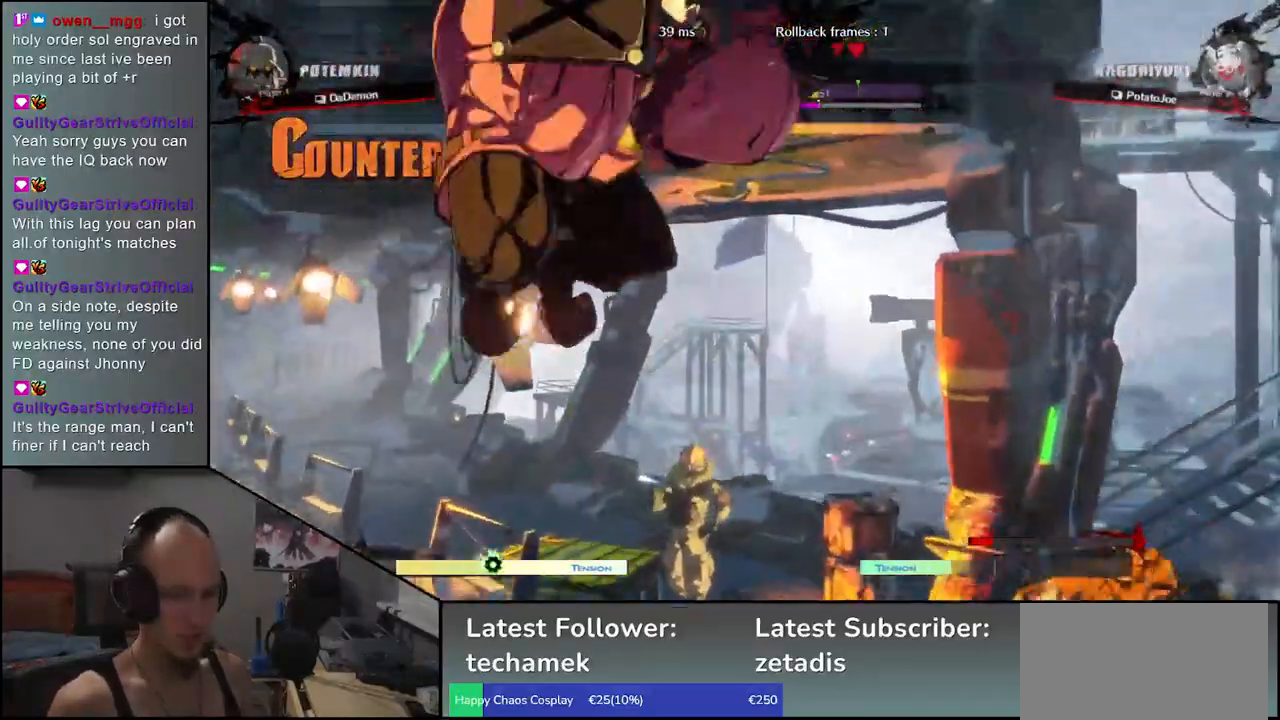
{"buttons": [], "left_stick": "down-right", "events": [[433, "left_stick", "down-right"]]}
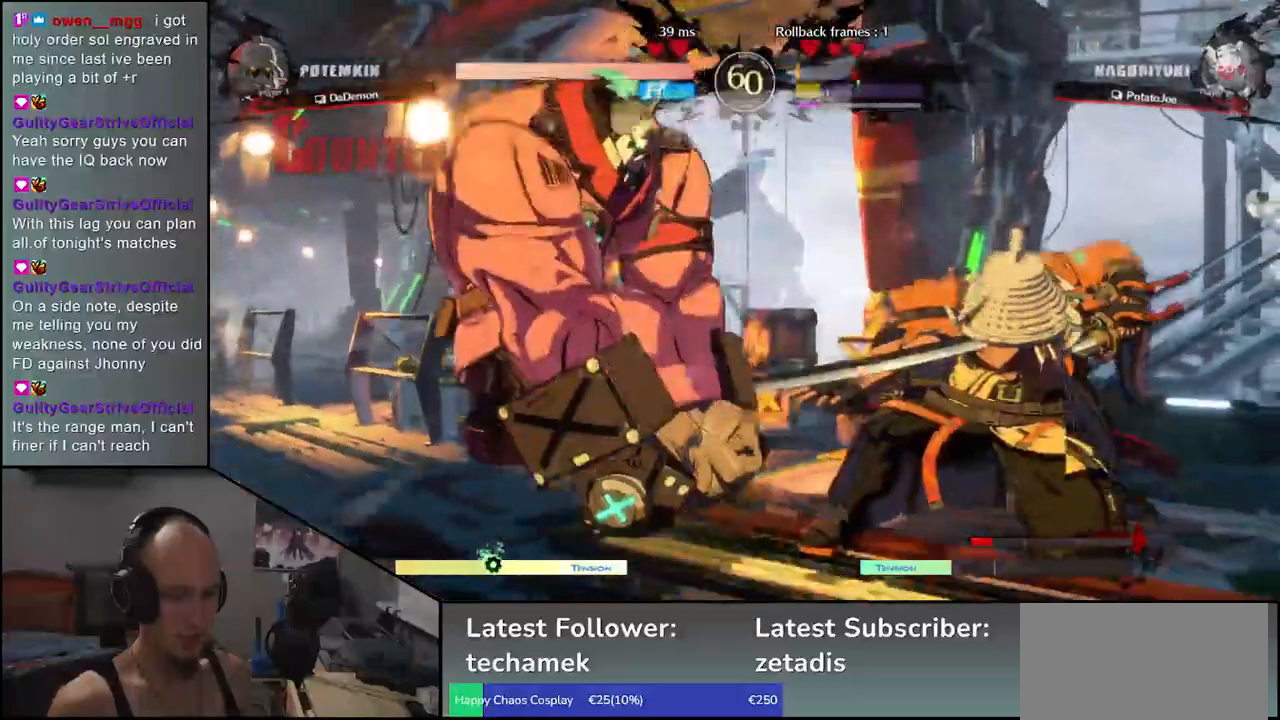
{"buttons": [], "left_stick": "down-right", "events": [[17, "L1", "down"], [150, "L1", "up"]]}
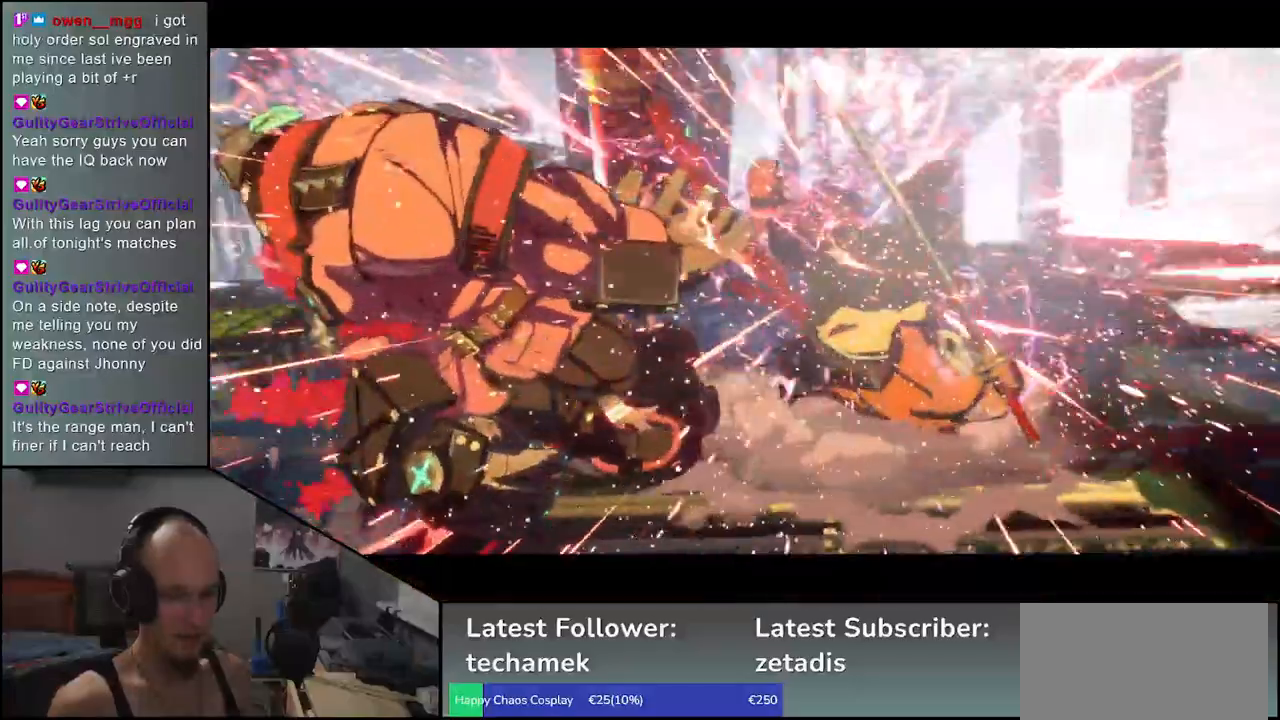
{"buttons": [], "left_stick": "right", "events": [[267, "left_stick", "right"]]}
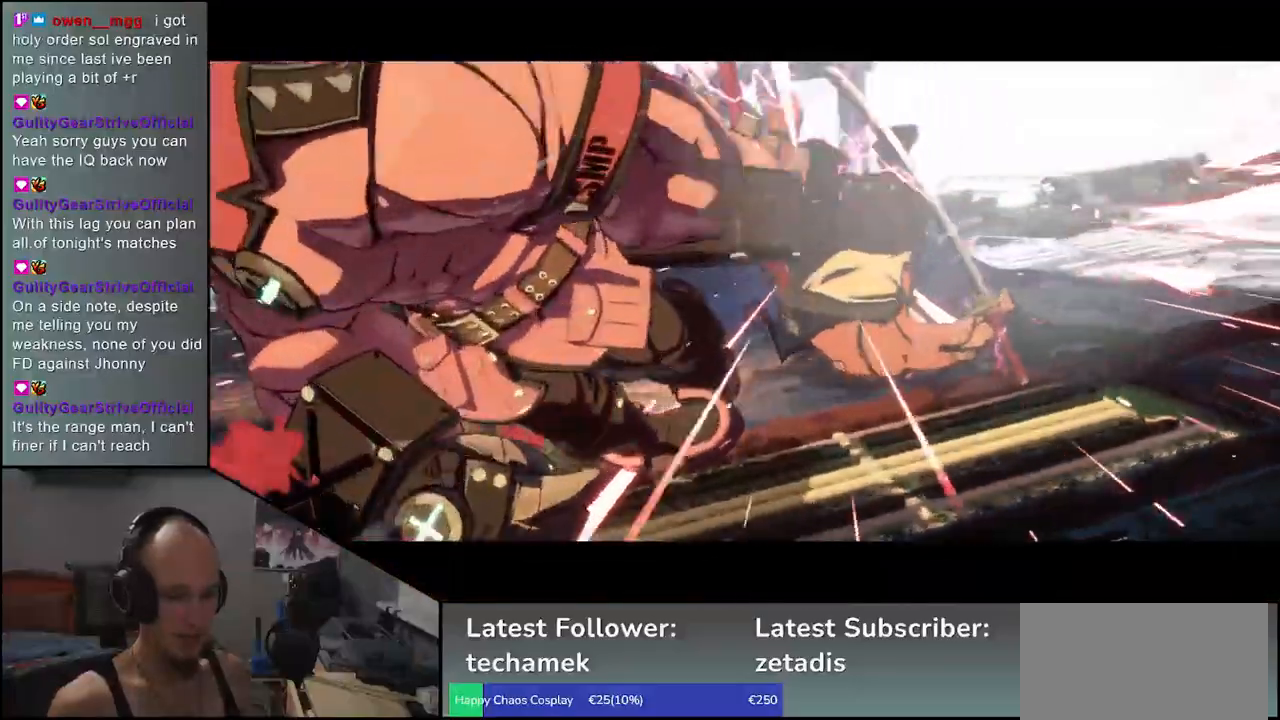
{"buttons": [], "left_stick": "right", "events": []}
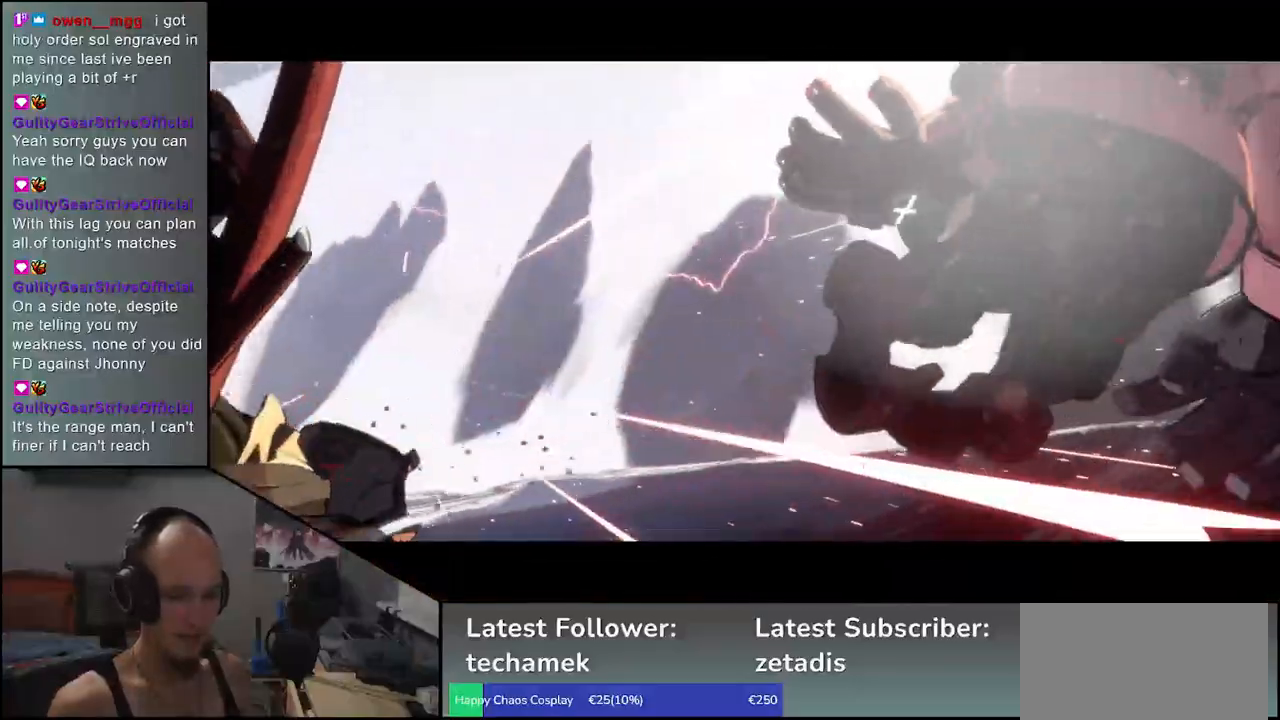
{"buttons": [], "left_stick": "right", "events": []}
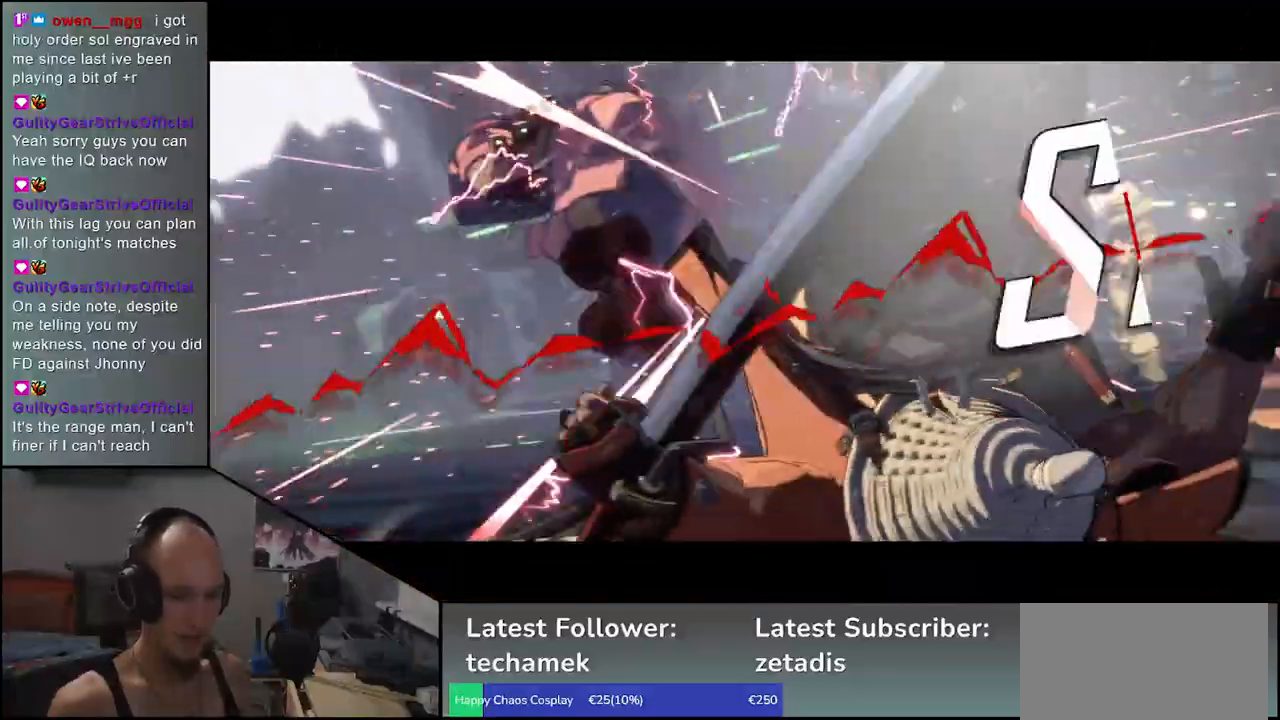
{"buttons": [], "left_stick": "right", "events": []}
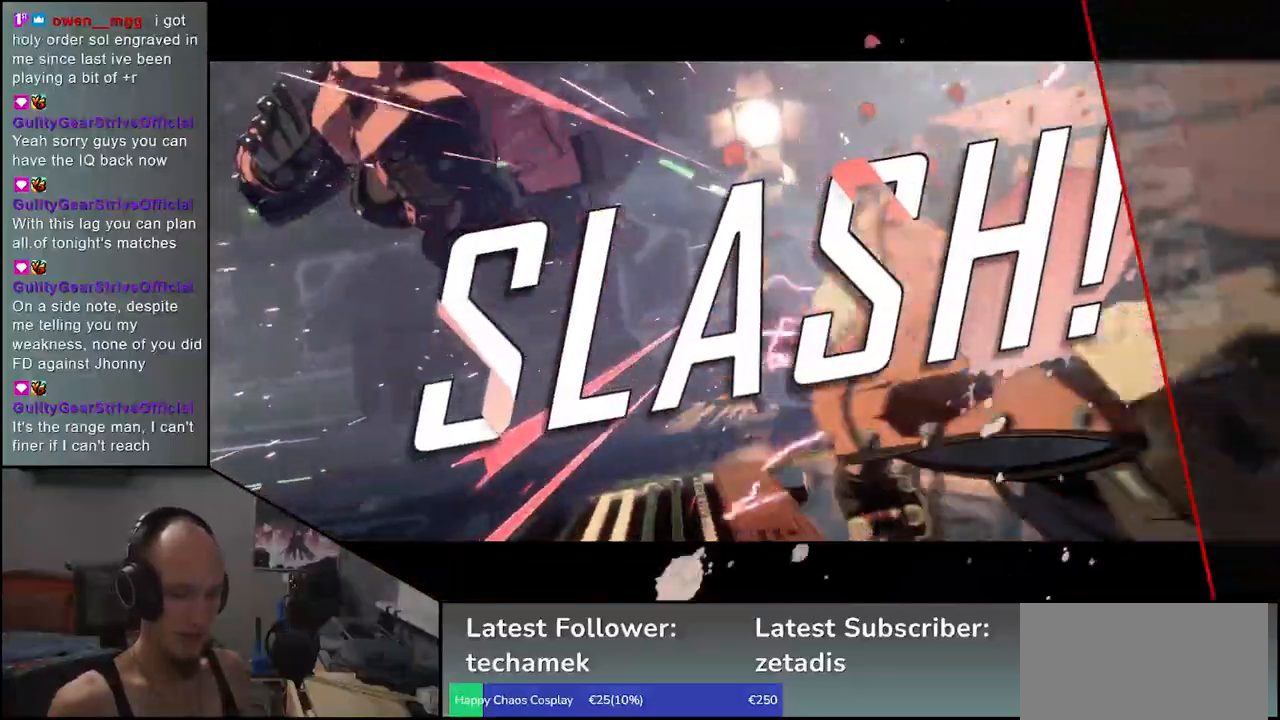
{"buttons": [], "left_stick": "center", "events": [[500, "left_stick", "center"]]}
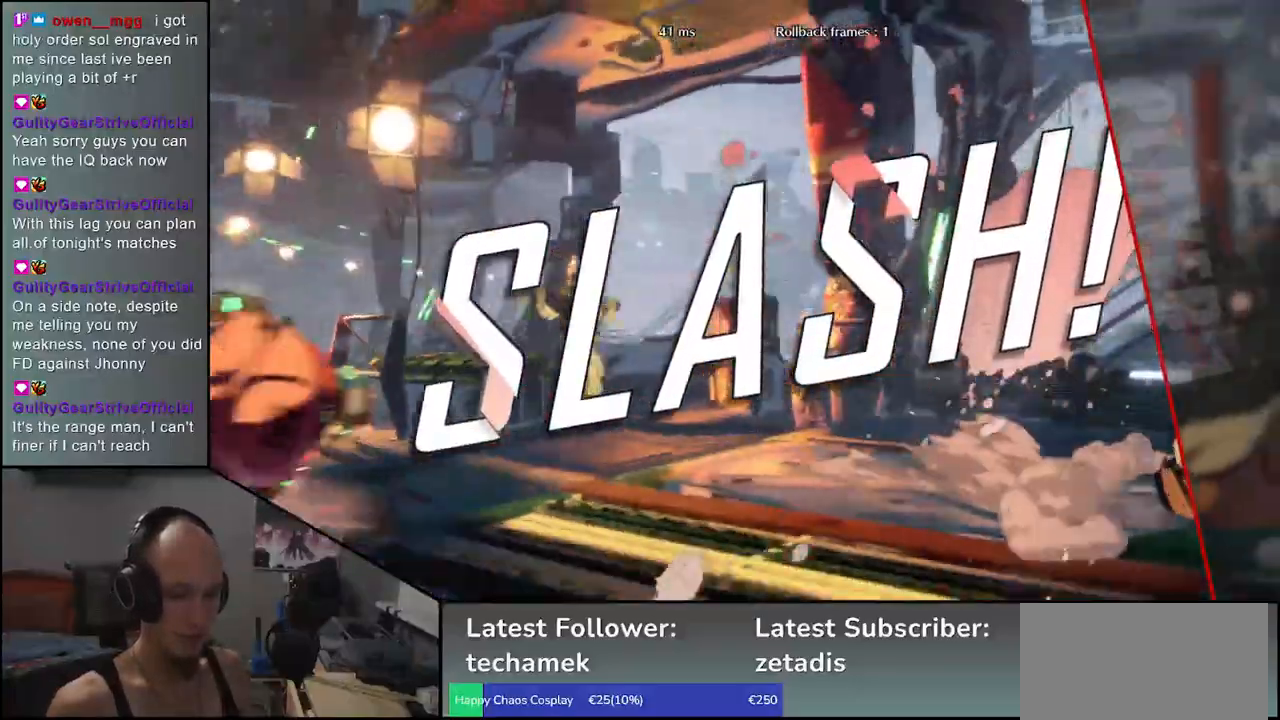
{"buttons": [], "left_stick": "center", "events": []}
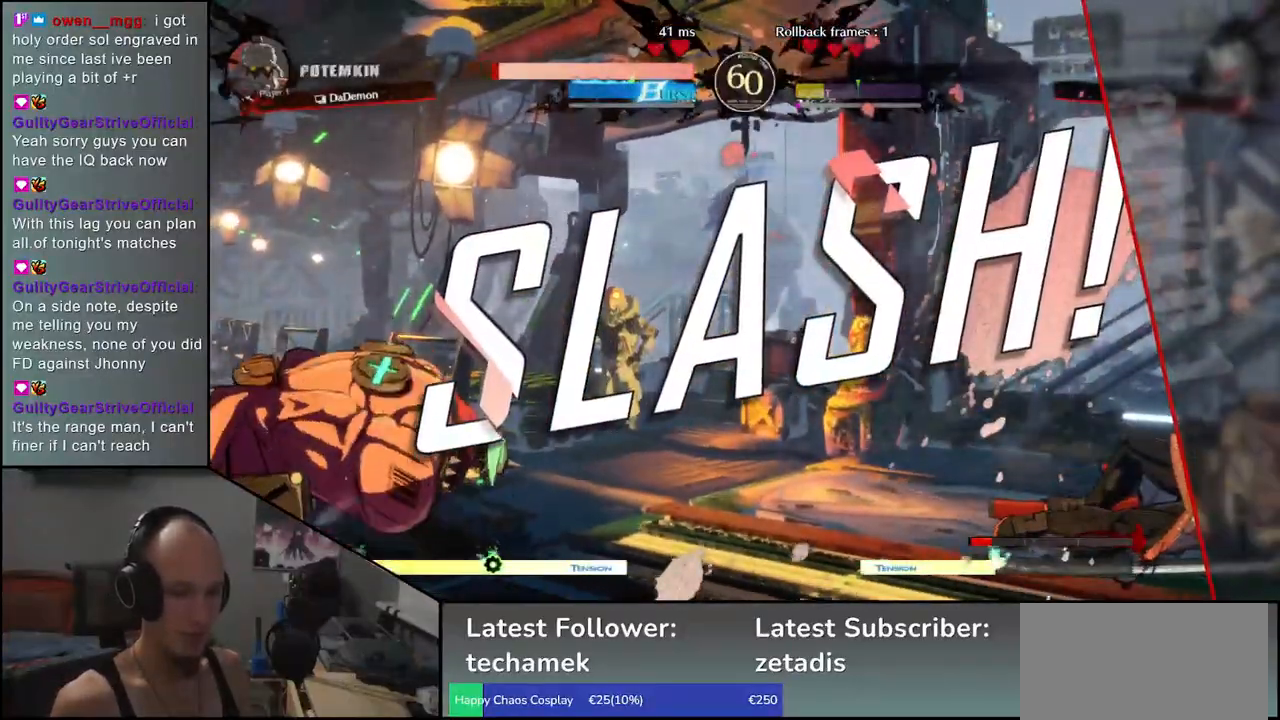
{"buttons": [], "left_stick": "center", "events": []}
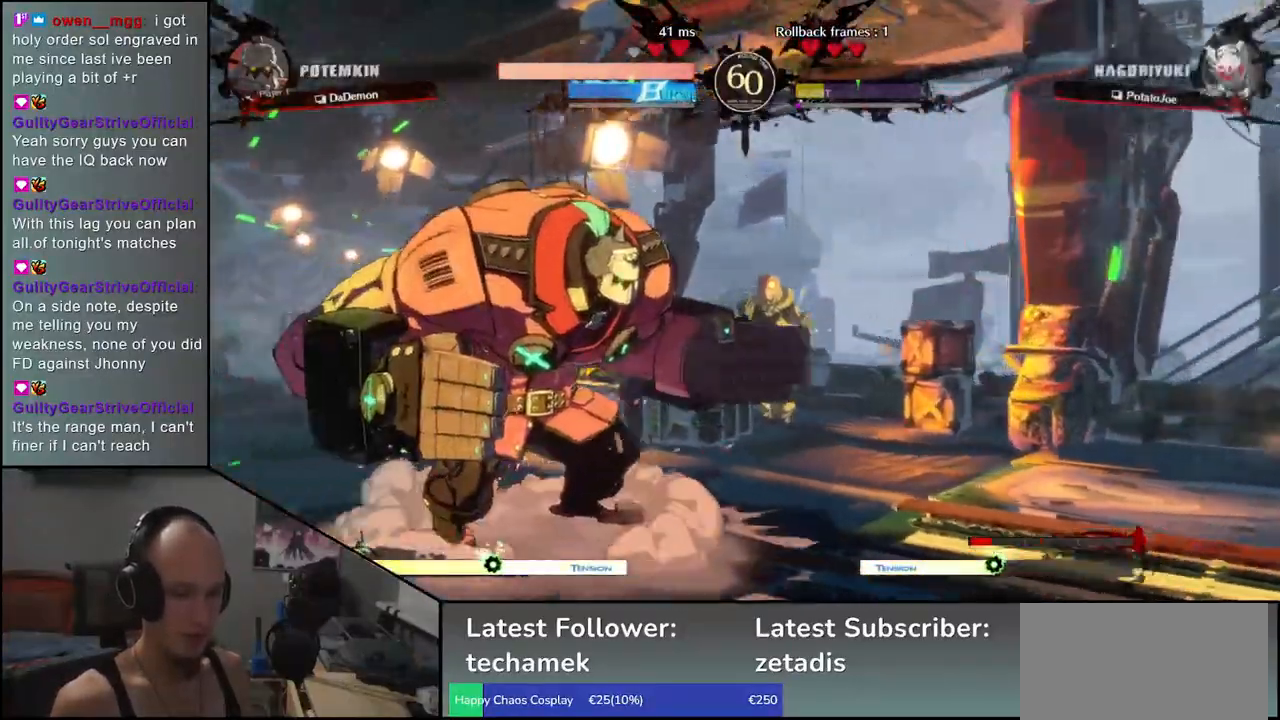
{"buttons": [], "left_stick": "left", "events": [[450, "left_stick", "left"]]}
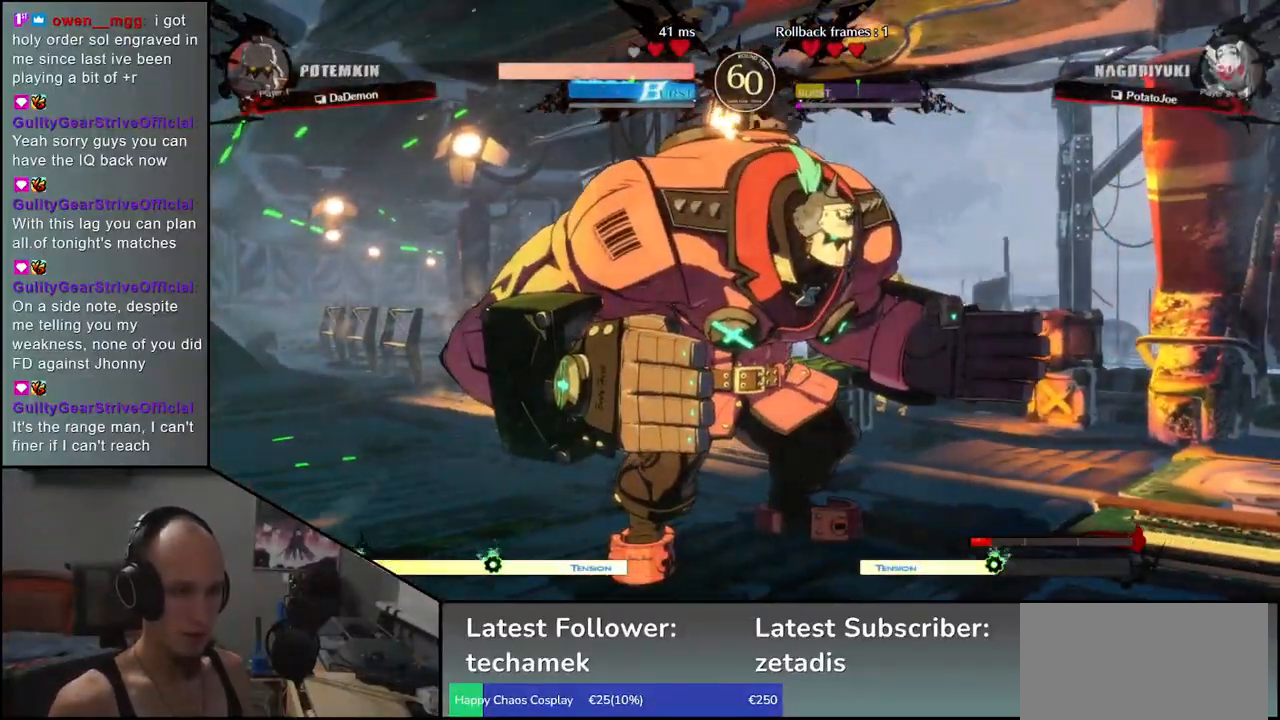
{"buttons": [], "left_stick": "left", "events": []}
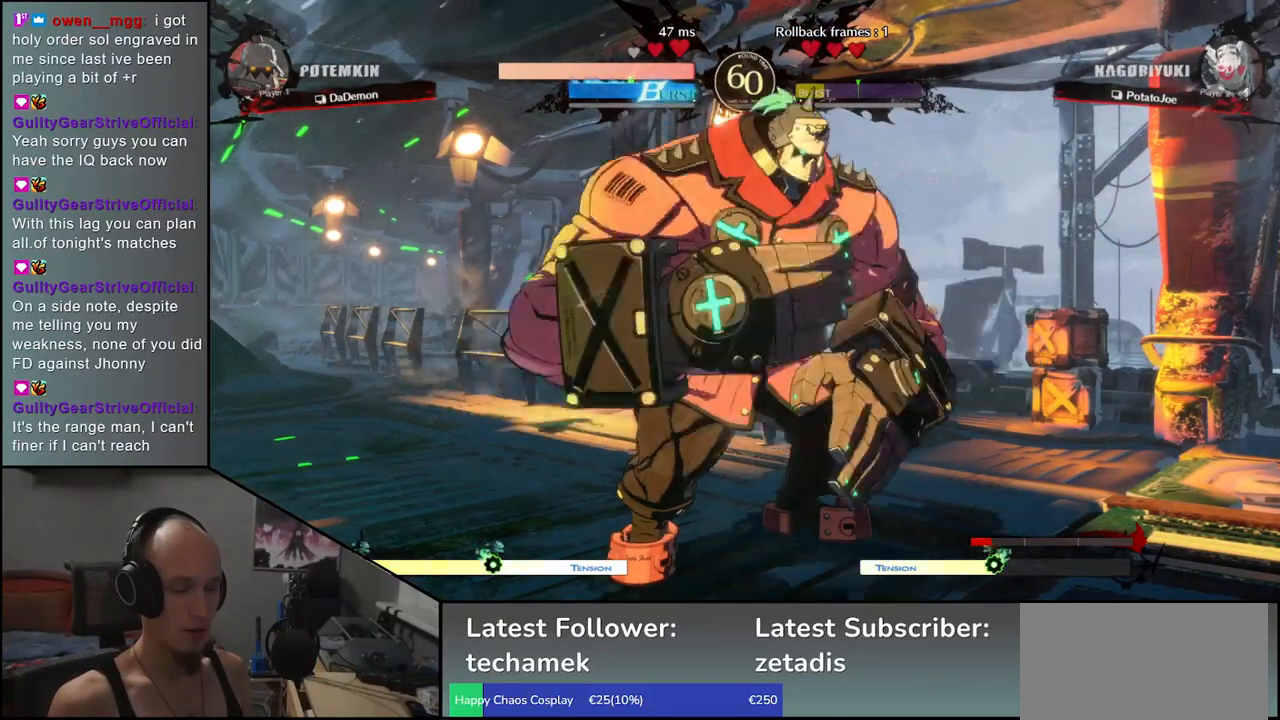
{"buttons": [], "left_stick": "left", "events": []}
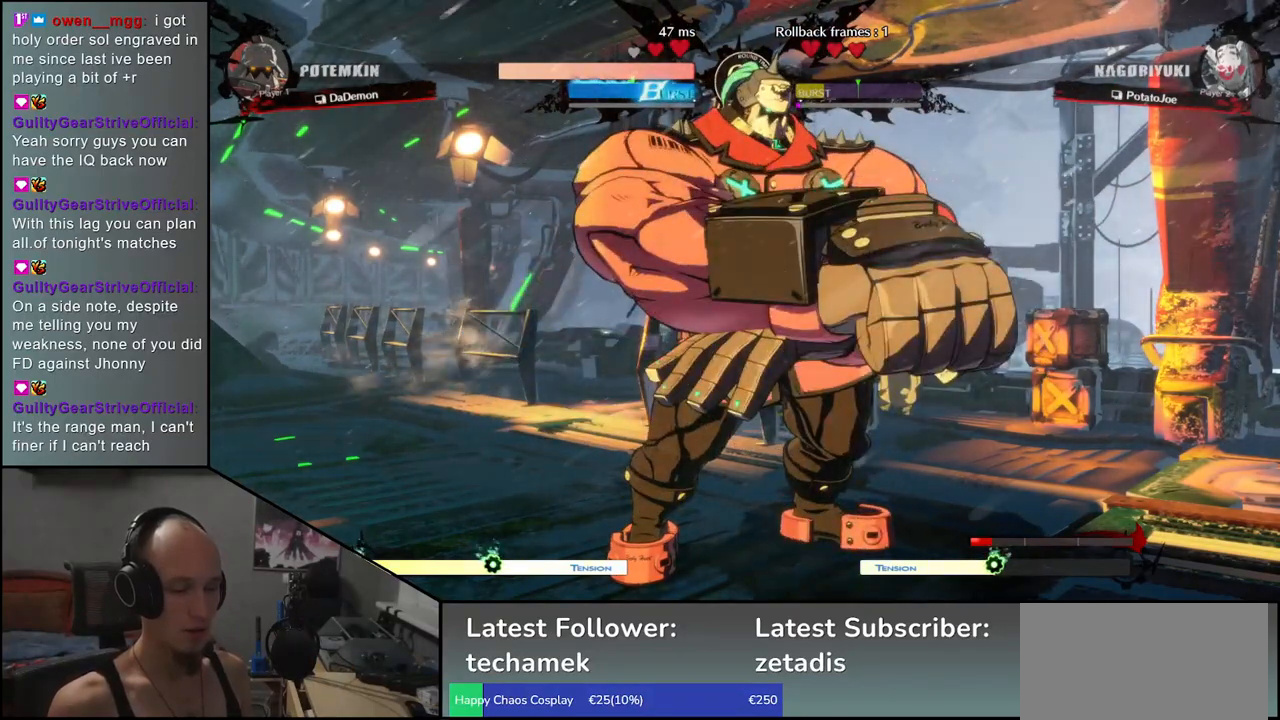
{"buttons": [], "left_stick": "left", "events": []}
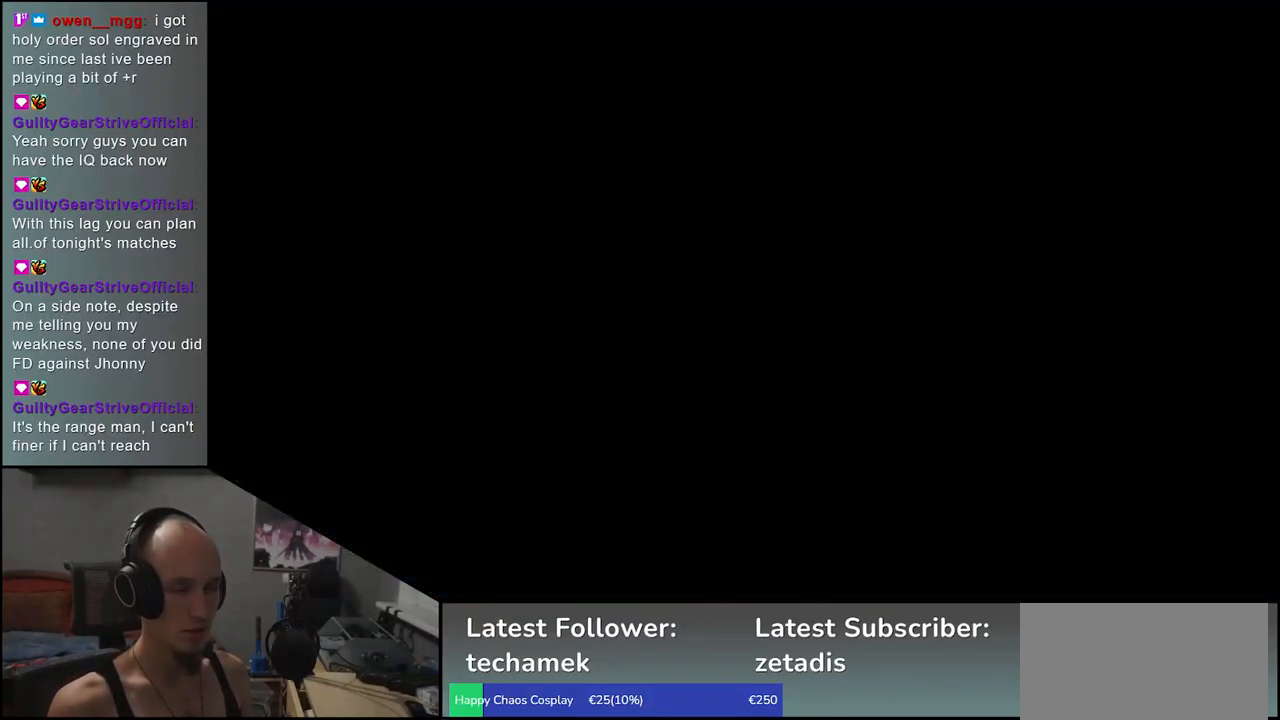
{"buttons": [], "left_stick": "left", "events": []}
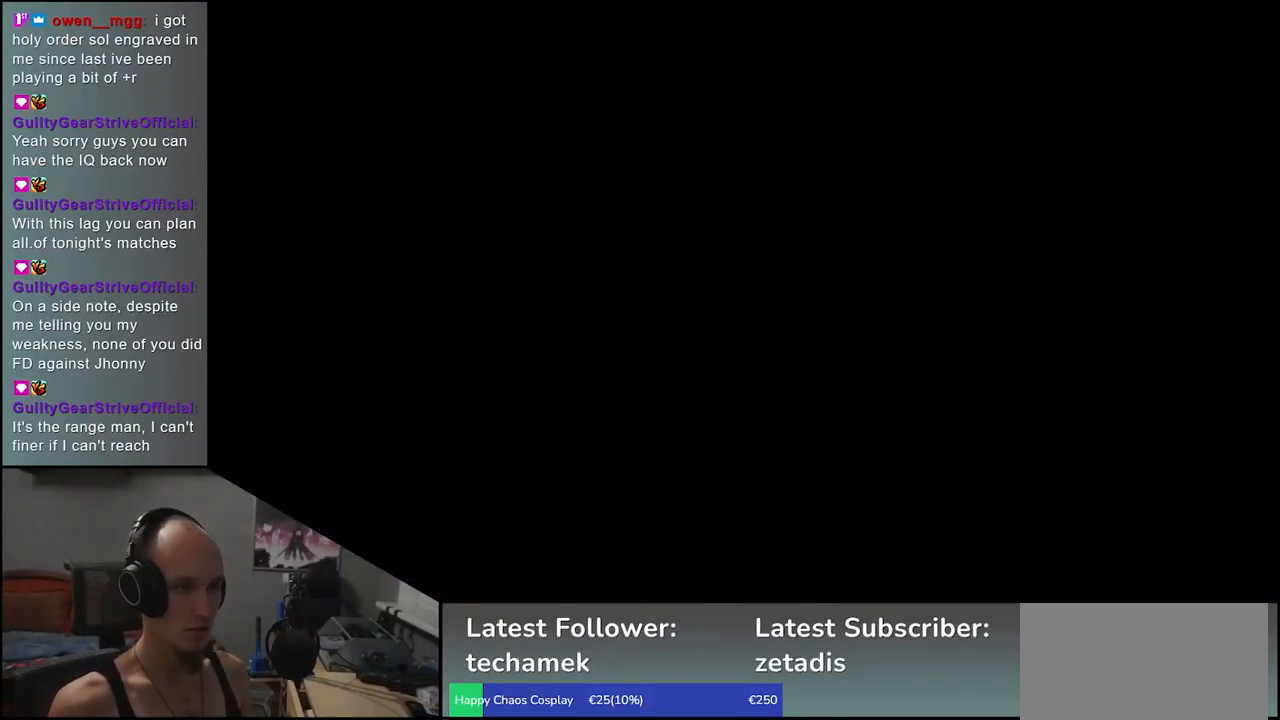
{"buttons": [], "left_stick": "center", "events": [[500, "left_stick", "center"]]}
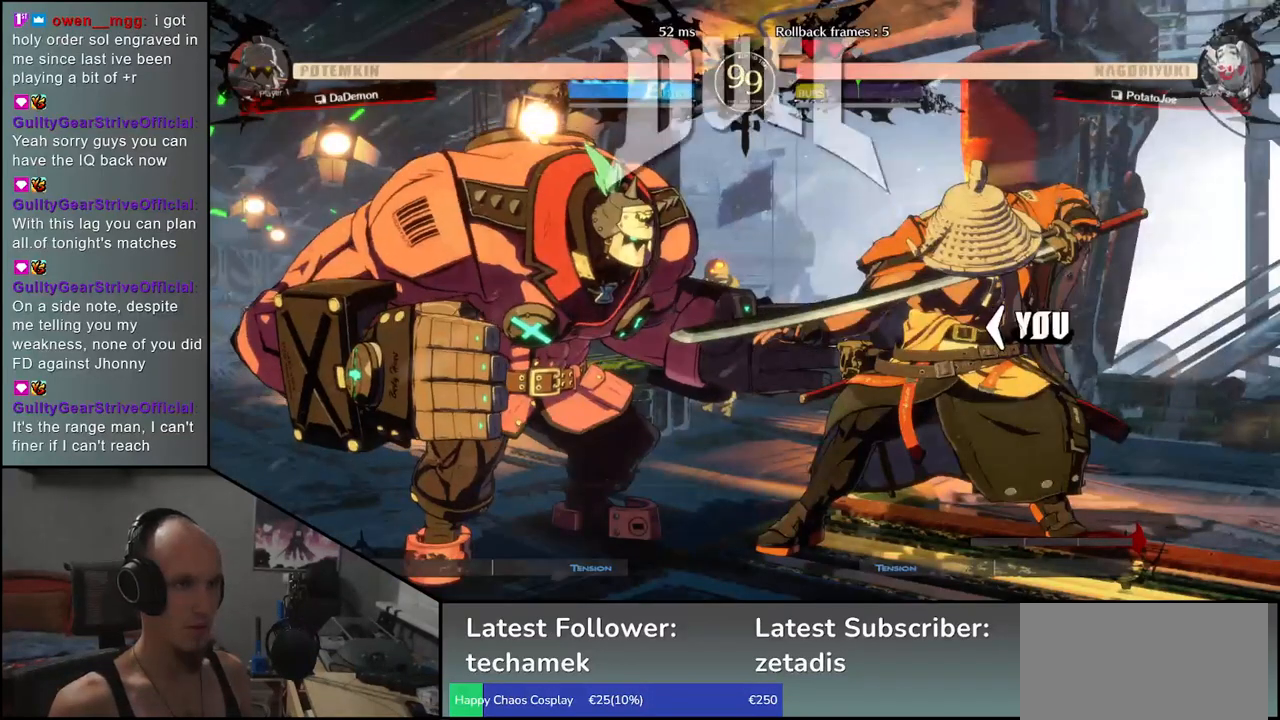
{"buttons": [], "left_stick": "left", "events": [[150, "left_stick", "left"], [367, "TRIANGLE", "down"], [450, "TRIANGLE", "up"]]}
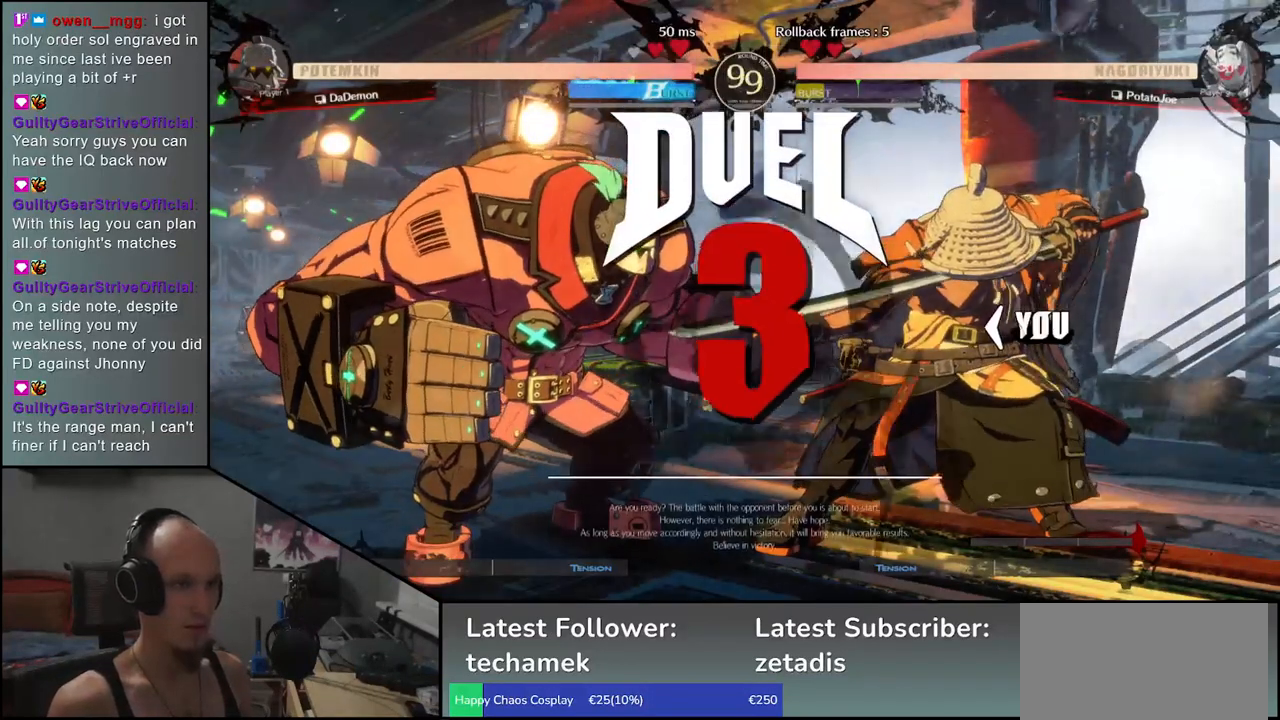
{"buttons": [], "left_stick": "left", "events": [[50, "TRIANGLE", "down"], [133, "TRIANGLE", "up"], [233, "TRIANGLE", "down"], [317, "TRIANGLE", "up"], [433, "TRIANGLE", "down"], [500, "TRIANGLE", "up"]]}
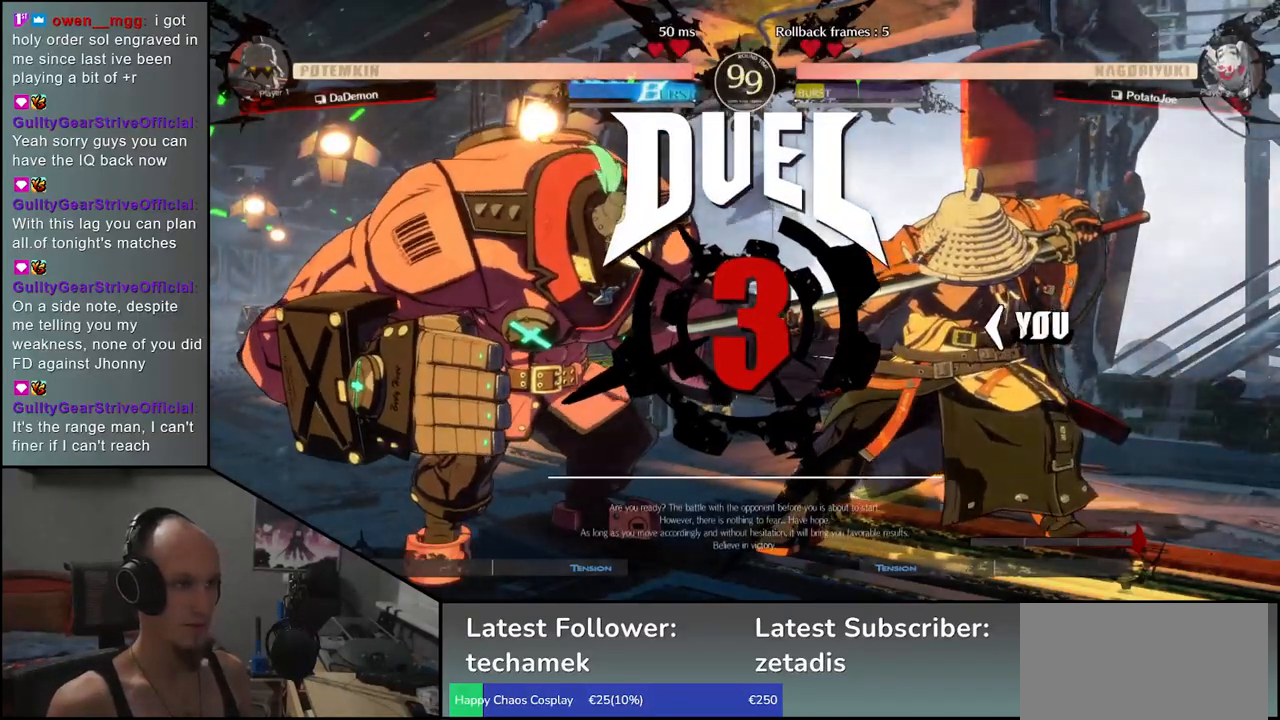
{"buttons": ["TRIANGLE"], "left_stick": "left", "events": [[100, "TRIANGLE", "down"], [183, "TRIANGLE", "up"], [283, "TRIANGLE", "down"], [367, "TRIANGLE", "up"], [467, "TRIANGLE", "down"]]}
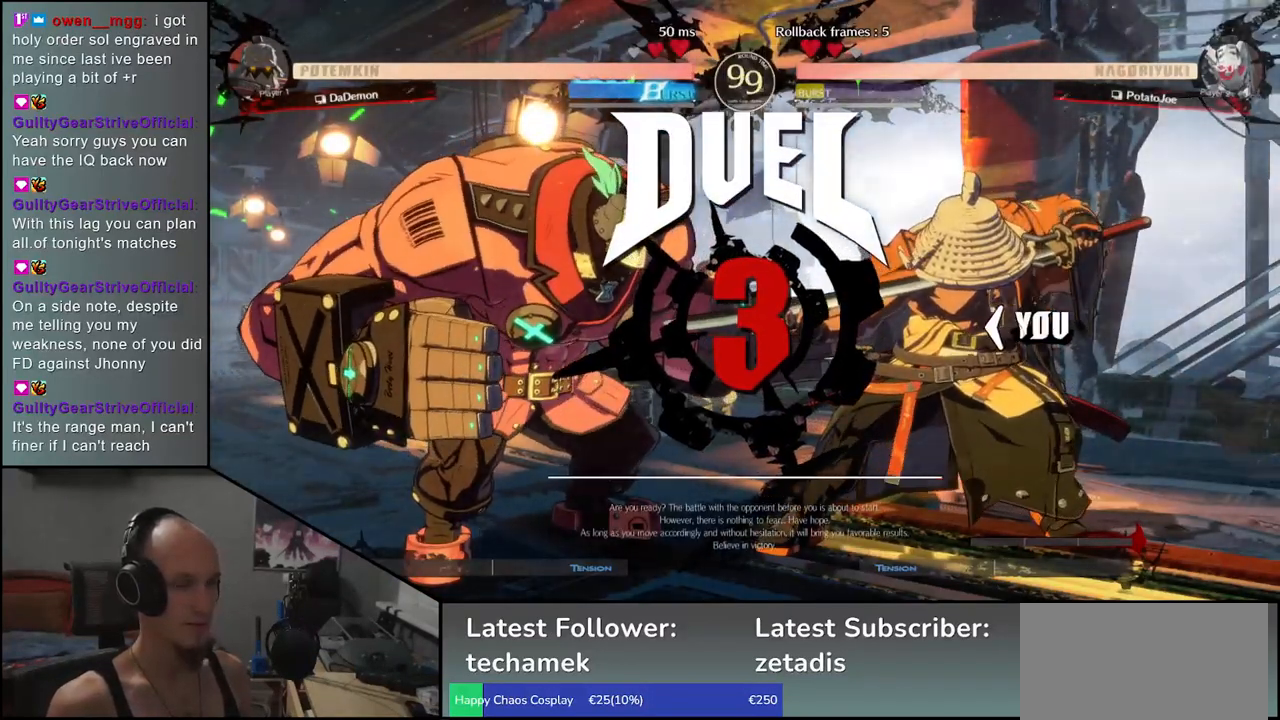
{"buttons": [], "left_stick": "left", "events": [[67, "TRIANGLE", "up"], [150, "TRIANGLE", "down"], [250, "TRIANGLE", "up"], [350, "TRIANGLE", "down"], [450, "TRIANGLE", "up"]]}
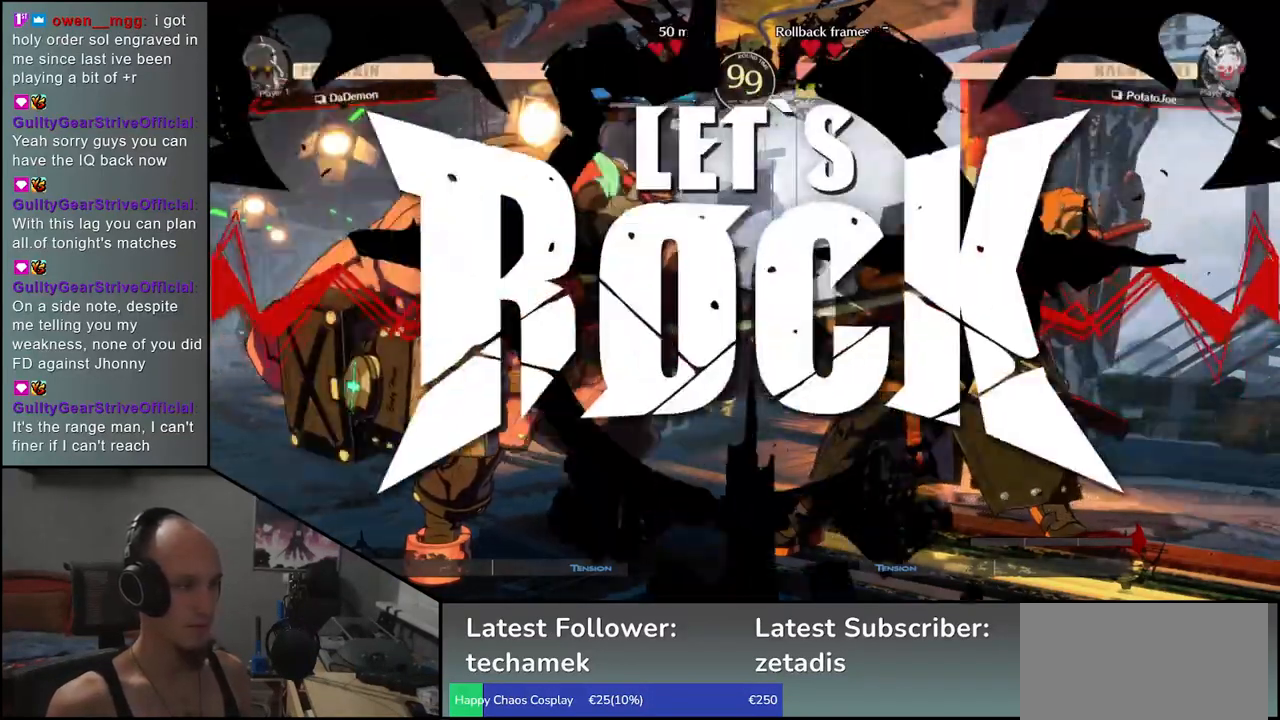
{"buttons": [], "left_stick": "left", "events": [[50, "TRIANGLE", "down"], [117, "TRIANGLE", "up"], [250, "TRIANGLE", "down"], [317, "TRIANGLE", "up"], [417, "TRIANGLE", "down"], [483, "TRIANGLE", "up"]]}
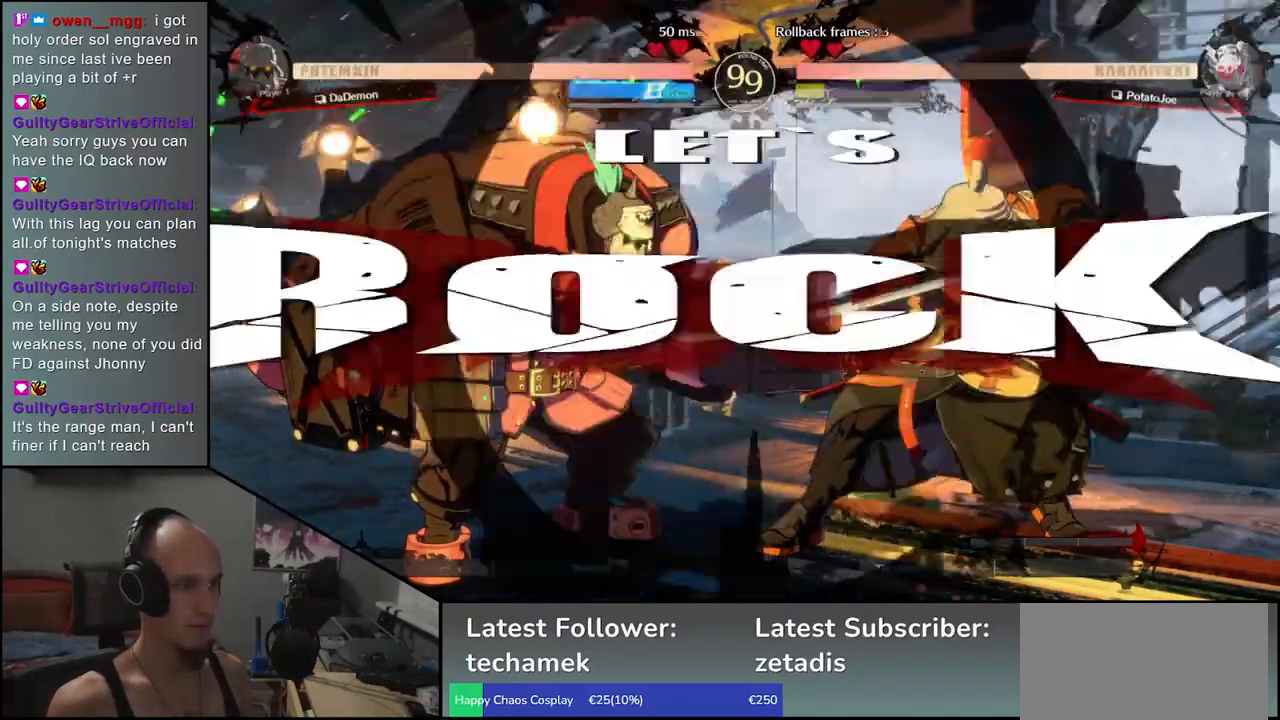
{"buttons": [], "left_stick": "left", "events": [[100, "TRIANGLE", "down"], [183, "TRIANGLE", "up"], [300, "TRIANGLE", "down"], [383, "TRIANGLE", "up"]]}
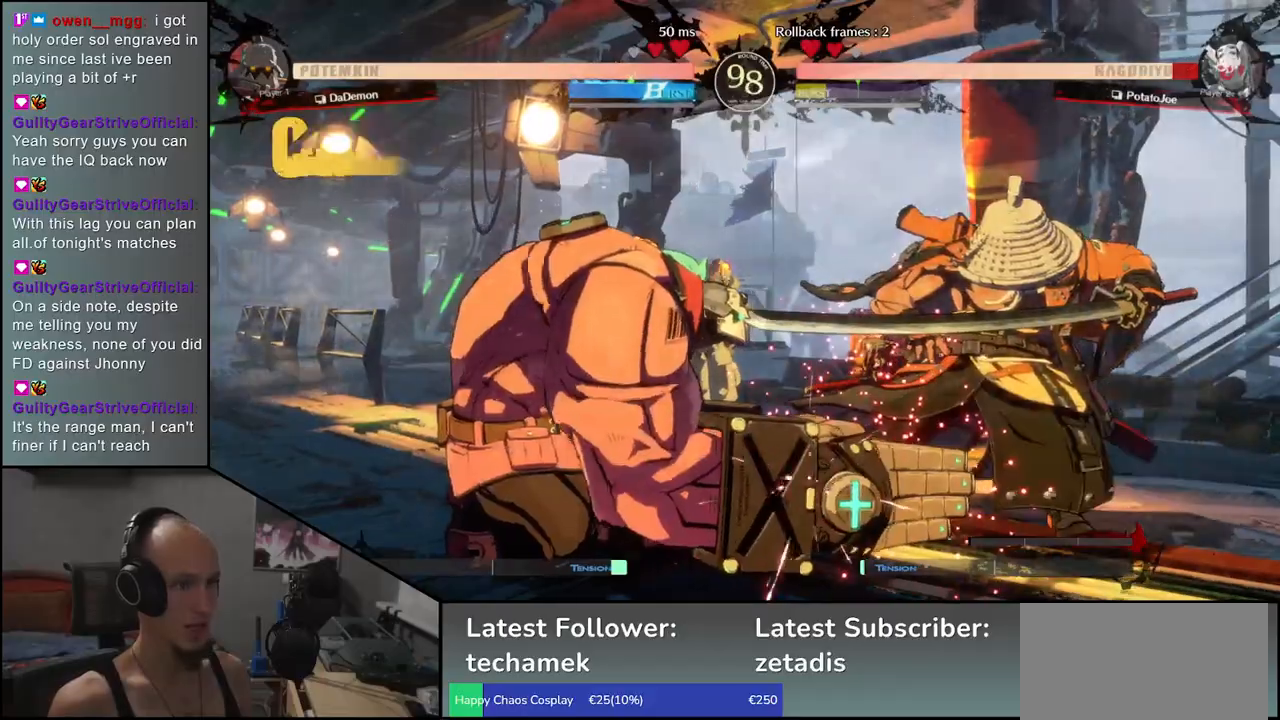
{"buttons": [], "left_stick": "down-right", "events": [[67, "left_stick", "down"], [133, "left_stick", "down-right"]]}
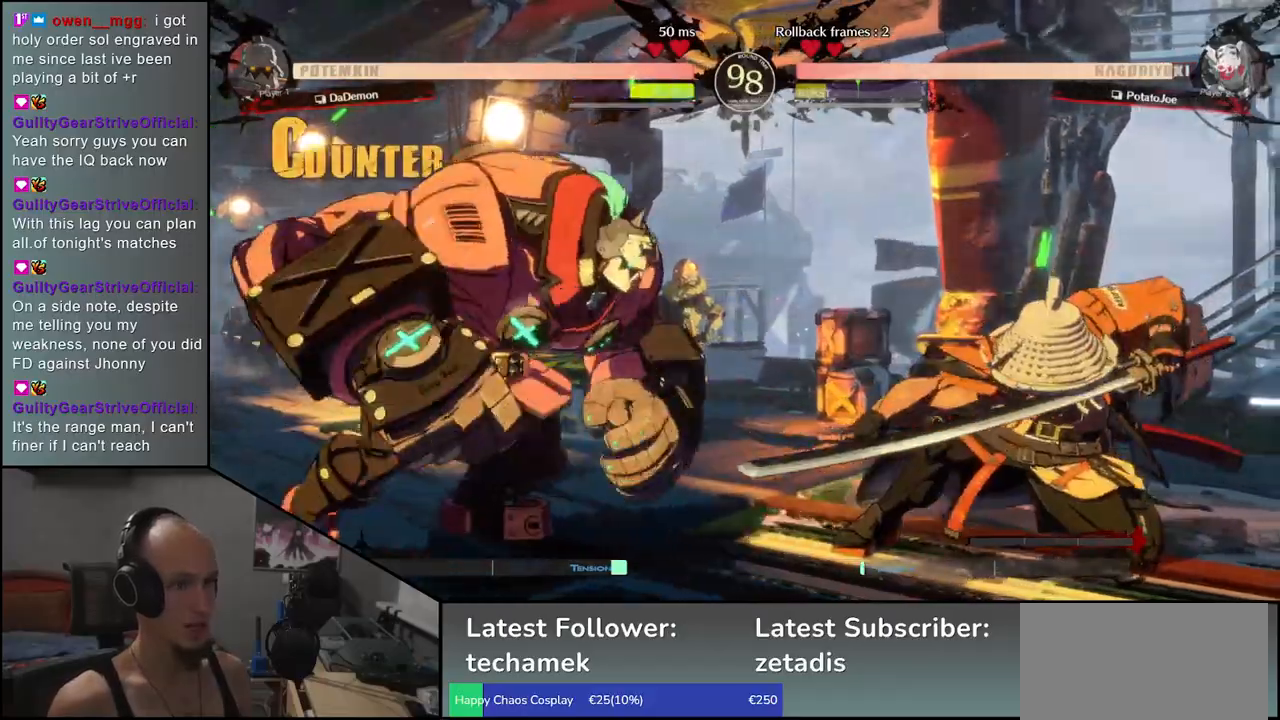
{"buttons": [], "left_stick": "down-right", "events": [[33, "left_stick", "right"], [200, "left_stick", "down-right"]]}
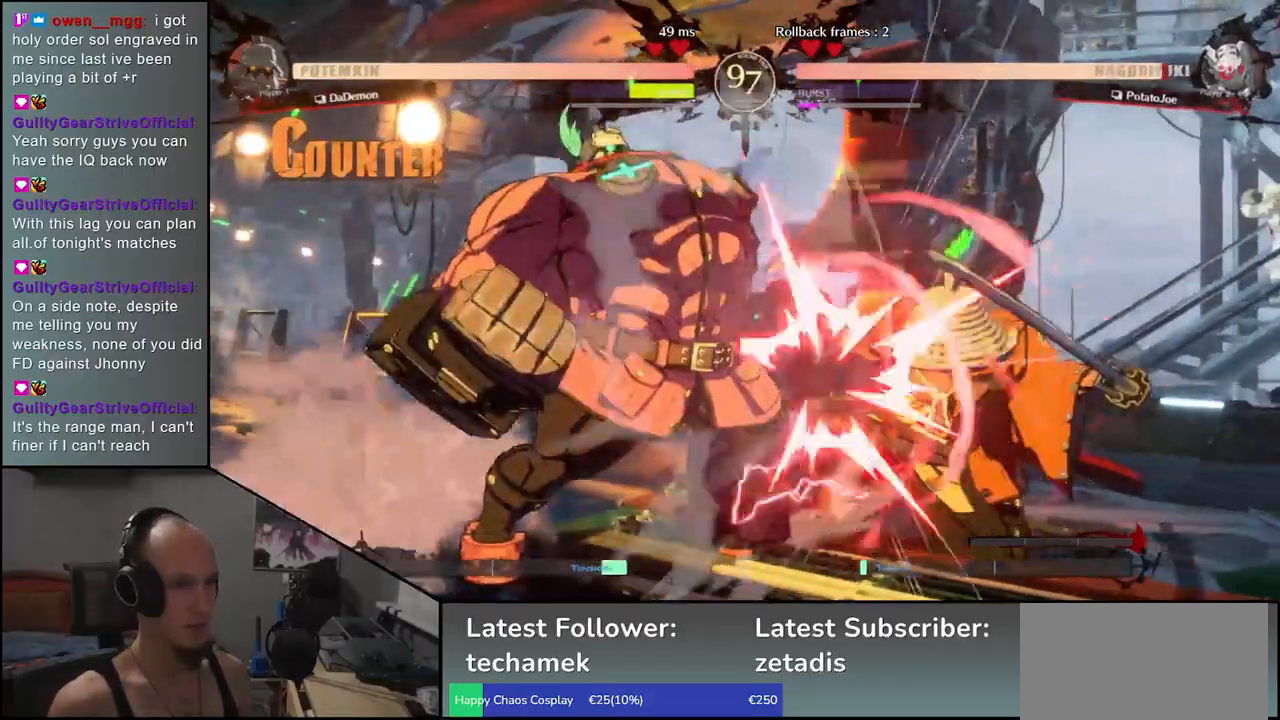
{"buttons": [], "left_stick": "right", "events": [[367, "left_stick", "right"]]}
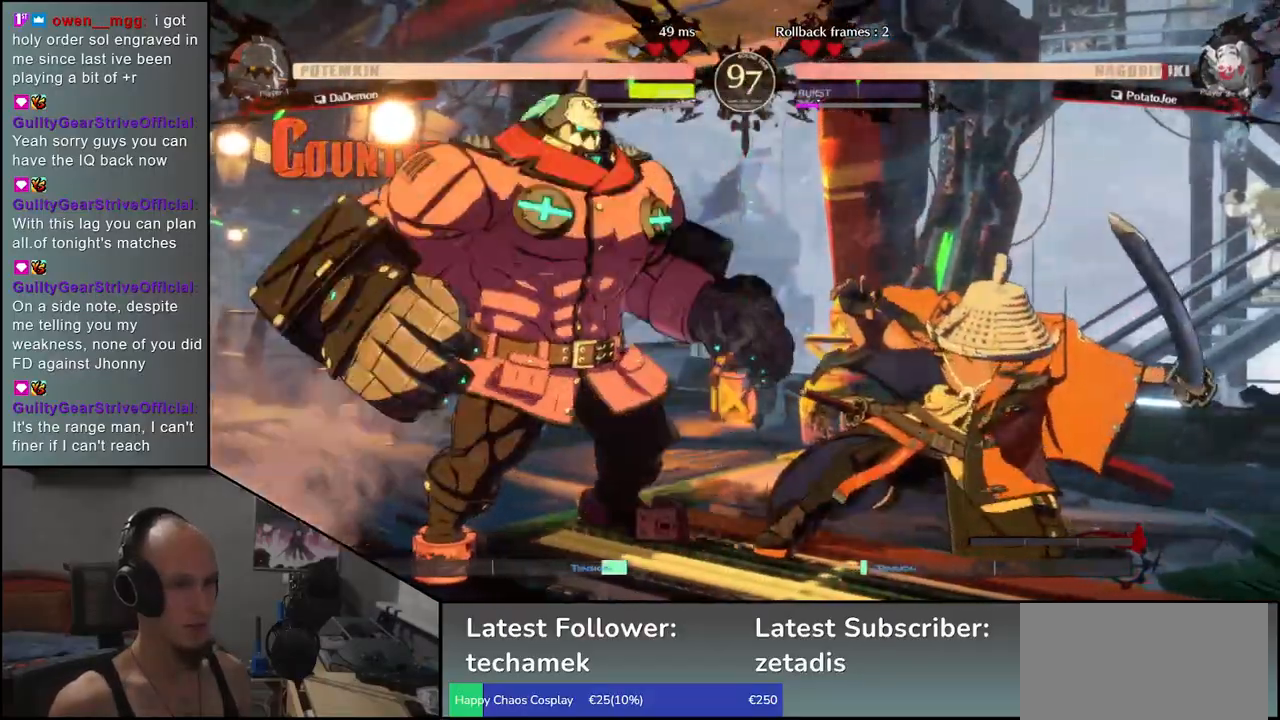
{"buttons": [], "left_stick": "left", "events": [[67, "left_stick", "down-left"], [100, "TRIANGLE", "down"], [133, "left_stick", "left"], [183, "TRIANGLE", "up"], [267, "TRIANGLE", "down"], [383, "TRIANGLE", "up"]]}
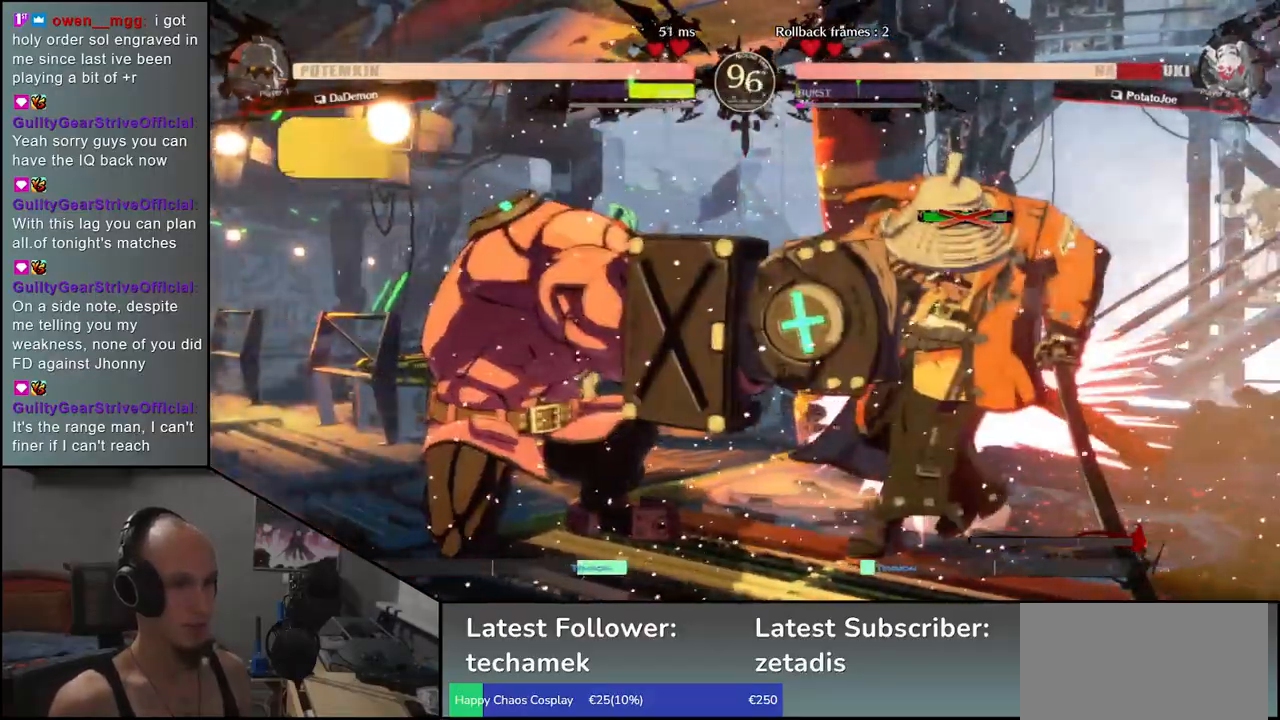
{"buttons": [], "left_stick": "right", "events": [[250, "left_stick", "right"]]}
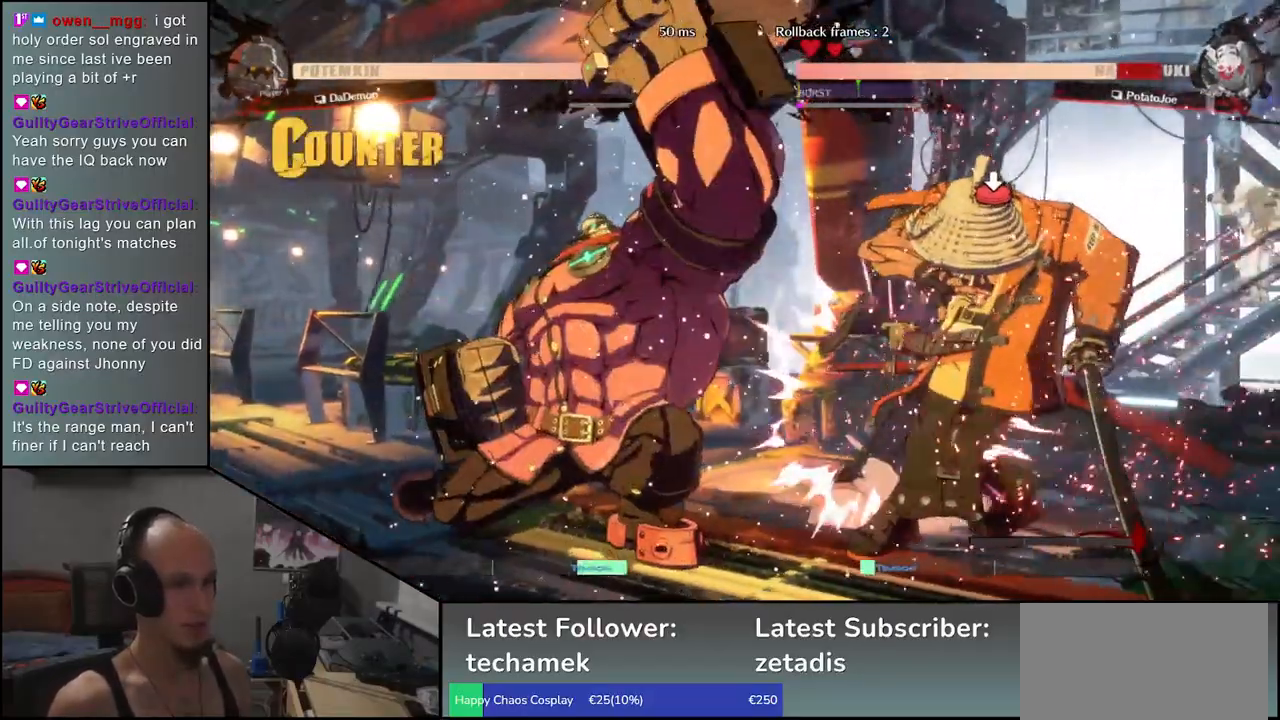
{"buttons": ["TRIANGLE"], "left_stick": "left", "events": [[433, "left_stick", "left"], [450, "TRIANGLE", "down"]]}
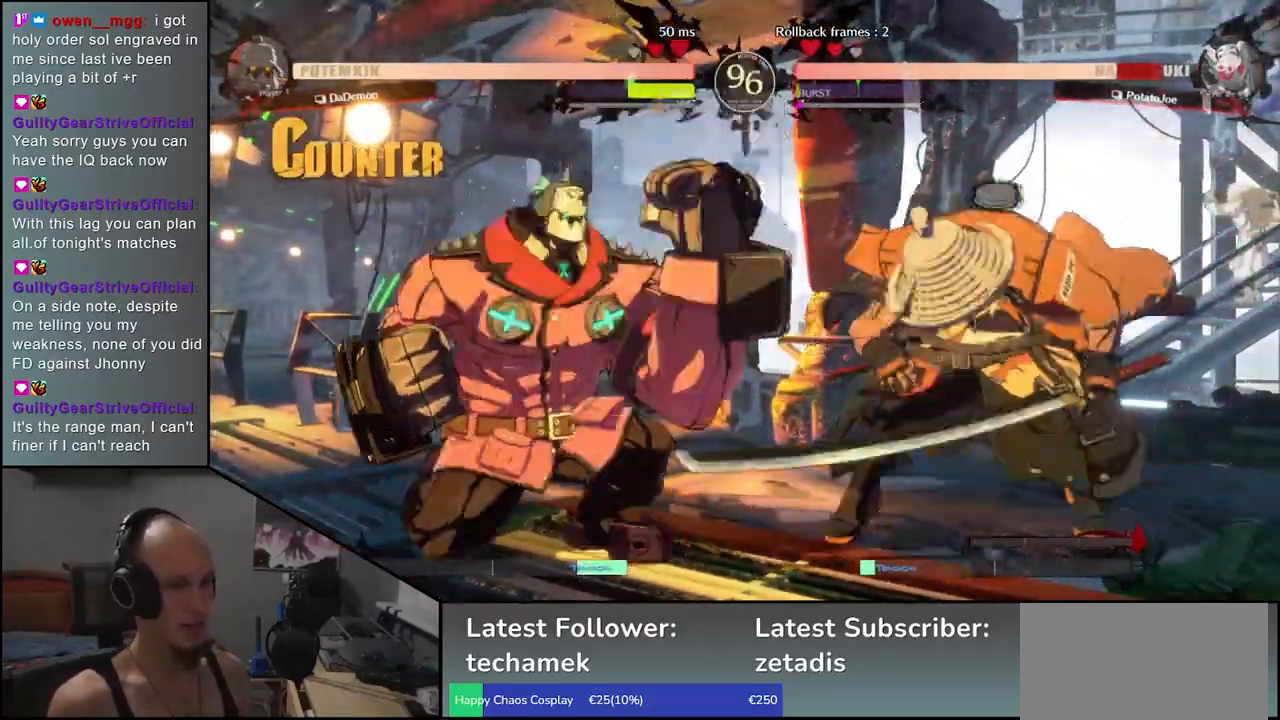
{"buttons": [], "left_stick": "left", "events": [[33, "TRIANGLE", "up"], [150, "TRIANGLE", "down"], [233, "TRIANGLE", "up"], [350, "TRIANGLE", "down"], [450, "TRIANGLE", "up"]]}
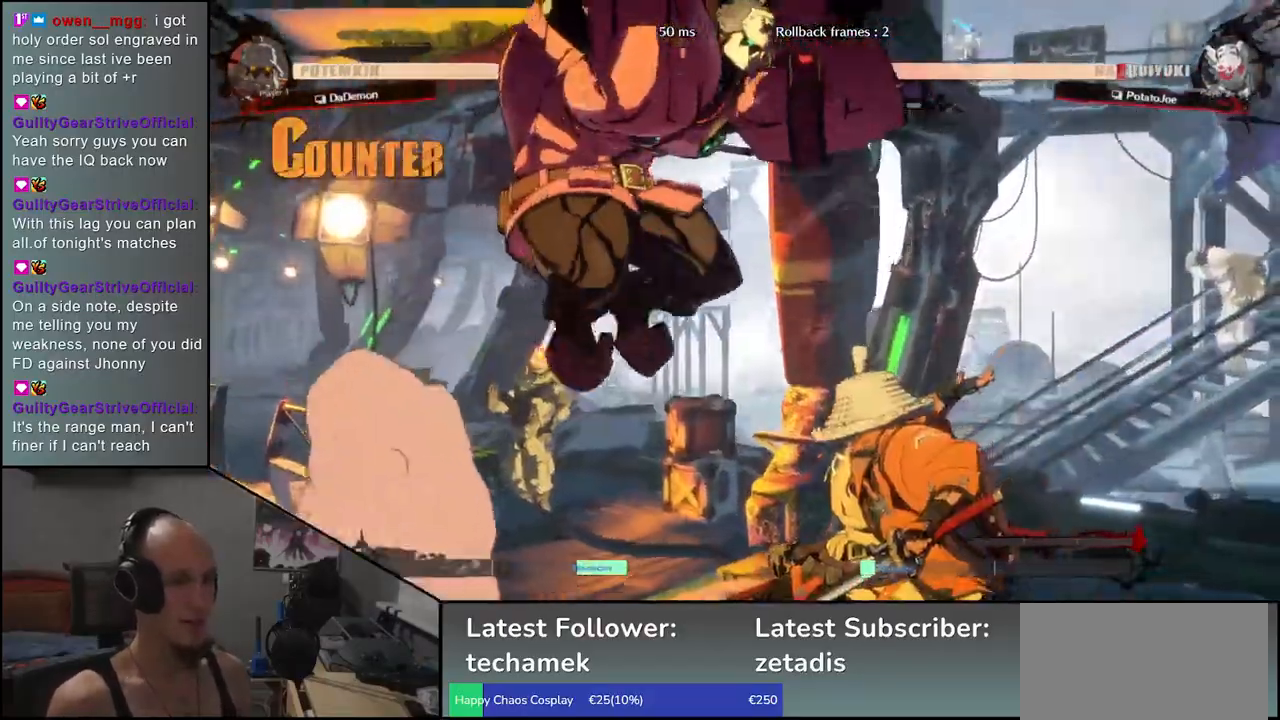
{"buttons": [], "left_stick": "right", "events": [[83, "left_stick", "right"]]}
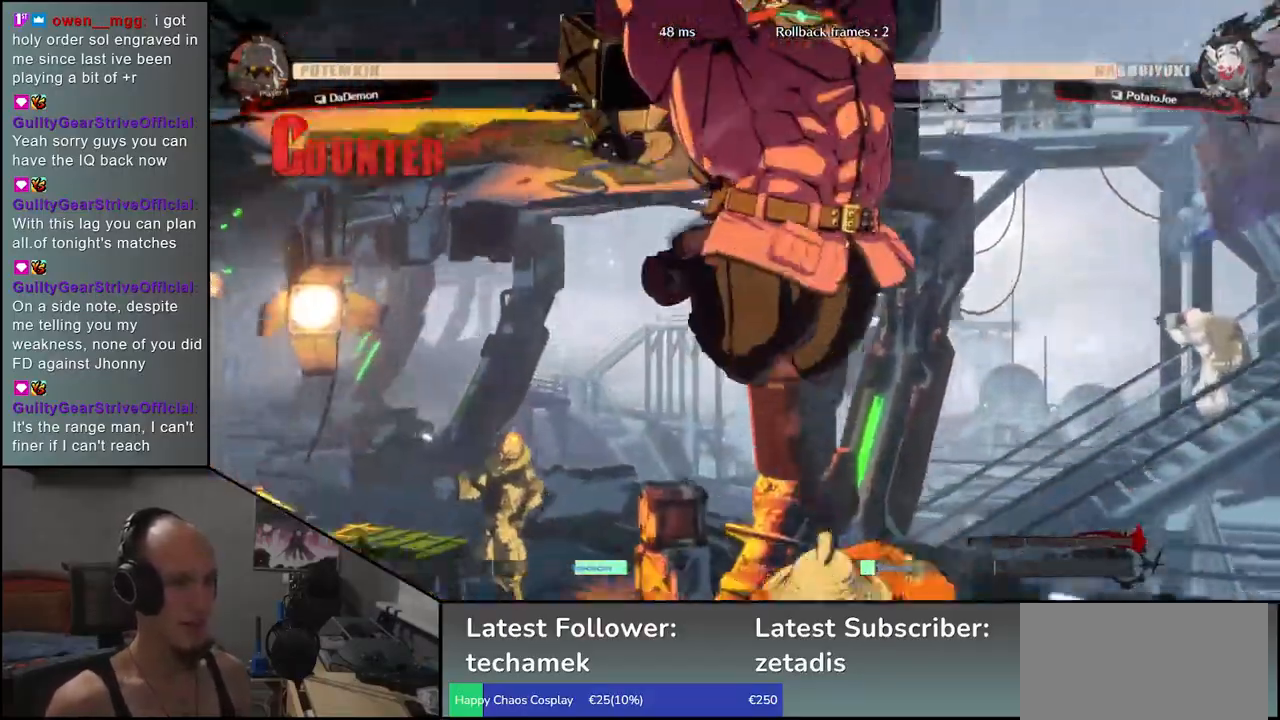
{"buttons": [], "left_stick": "down-right", "events": [[400, "left_stick", "down-right"]]}